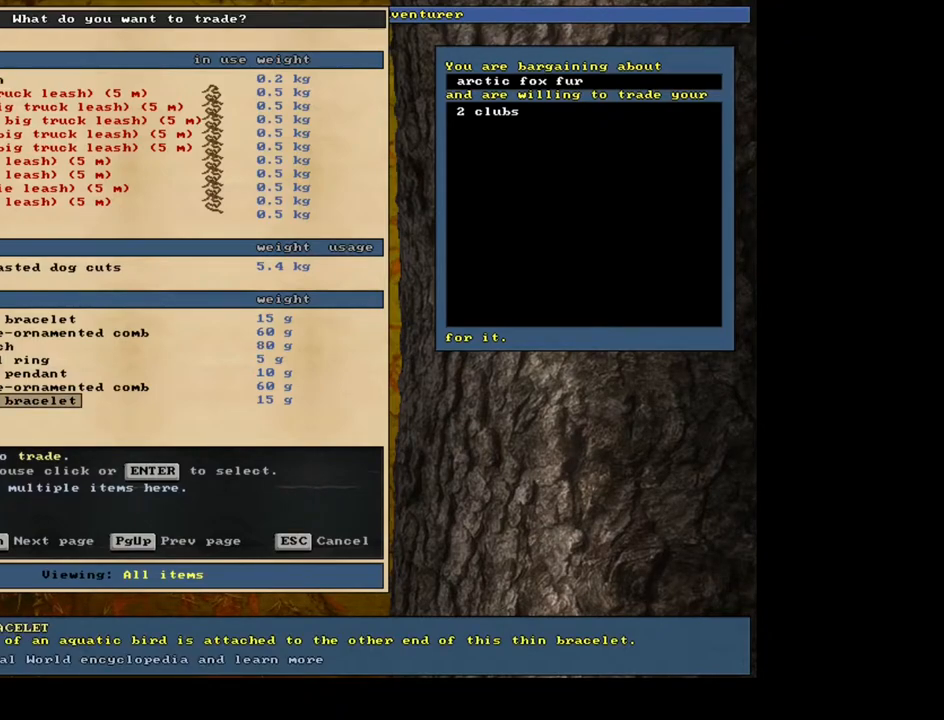
Gameplay with keyboard and mouse; each line is a JSON object with the keys and mouse buttons held at the frame after it. "events" lists presses ("down") and releases ("up") of ".", "/", "0", "1", "2", "3", "4", "5", "6", "7", "8", "9", "a", "alt_l", "alt_r", "b", "backslash", "backspace", "c", "caps_lock", "comma", "ctrl_l", "ctrl_r", "d", "down", "e", "equals", "escape", "f", "f1", "f10", "f11", "f12", "f2", "f3", "f4", "f5", "f6", "f7", "f8", "f9", "g", "h", "i", "j", "k", "l", "lbracket", "left", "m", "minus", "n", "num0", "num1", "num2", "num3", "num4", "num5", "num7", "num8", "num9", "o", "p", "q", "quote", "r", "rbracket", "return", "right", "s", "semicolon", "shift_l", "shift_r", "space", "super", "t", "tab", "tilde", "u", "up", "v", "w", "x", "y", "z", "mouse_left", "mouse_wheel", "mouse_right", "mouse_mb4" and "mouse_mb5" between this image and that frame as [ms after this image, input, new state], when the widget could be followed in between; "num6" appears only as held states. "mouse_left", "mouse_wheel", "mouse_right", "mouse_mb4", "mouse_mb5" = the "left", "wheel", "right", "mb4", "mb5" buttons of the "mouse" list. No other keys are recorded. "wheel" means that the mouse wheel is clicked or scrolled. Mouse movement is not recorded. Not read: other_keys.
{"keys": ["escape"], "mouse": [], "events": [[483, "escape", "down"]]}
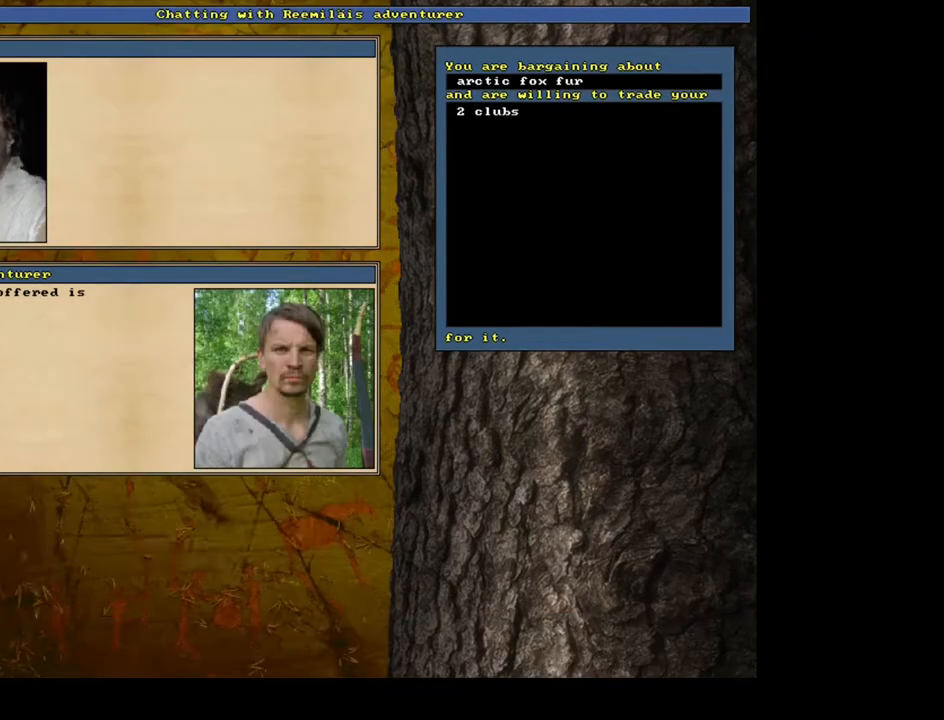
{"keys": [], "mouse": [], "events": [[67, "escape", "up"]]}
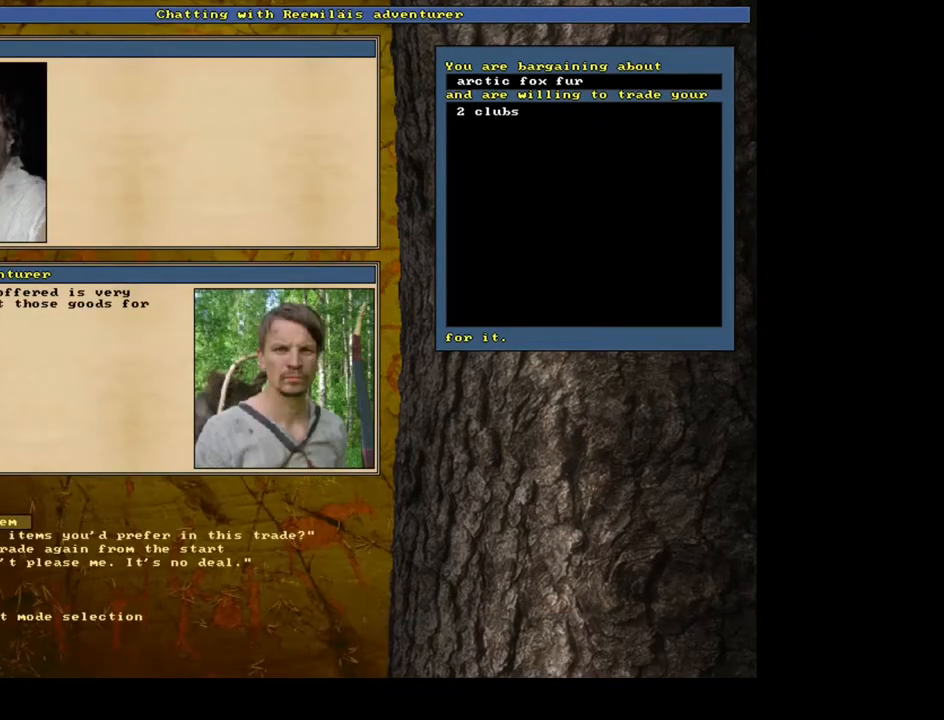
{"keys": [], "mouse": [], "events": []}
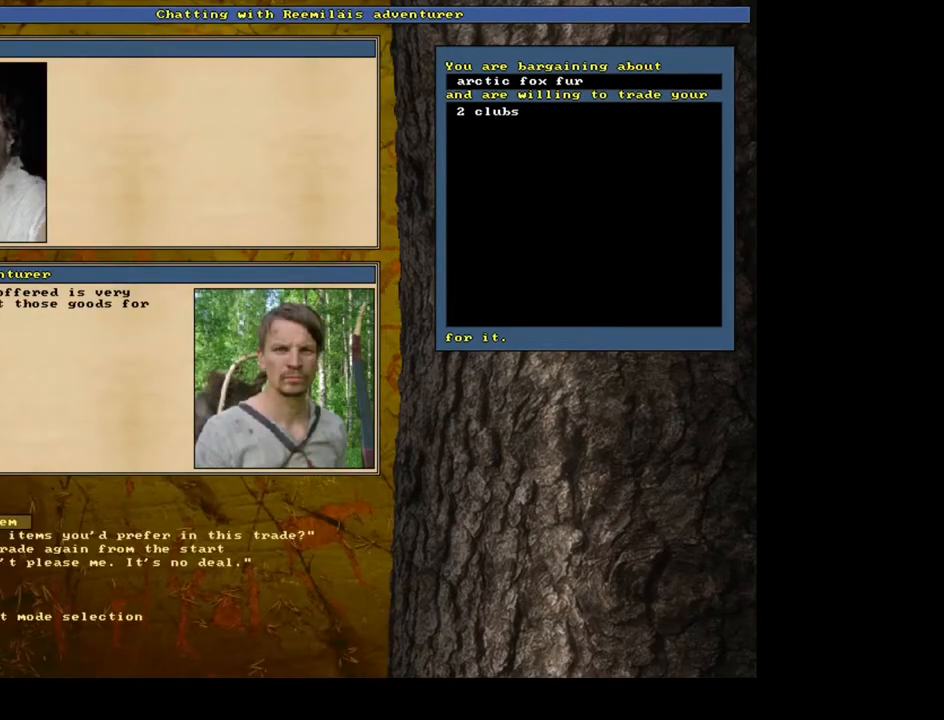
{"keys": [], "mouse": [], "events": [[283, "4", "down"], [450, "4", "up"]]}
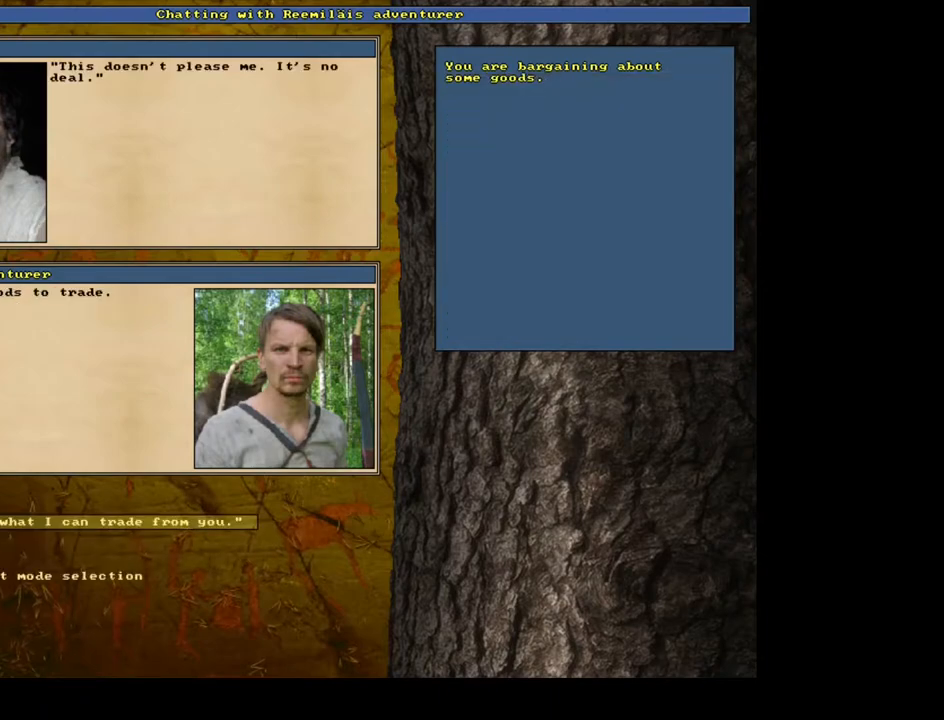
{"keys": [], "mouse": [], "events": []}
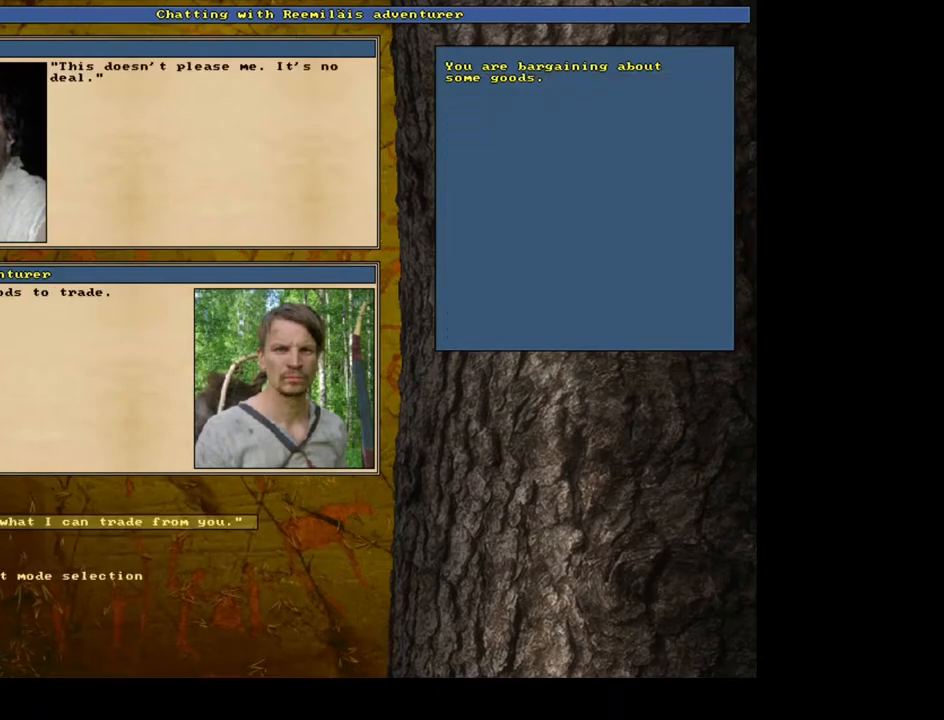
{"keys": ["return"], "mouse": [], "events": [[417, "return", "down"]]}
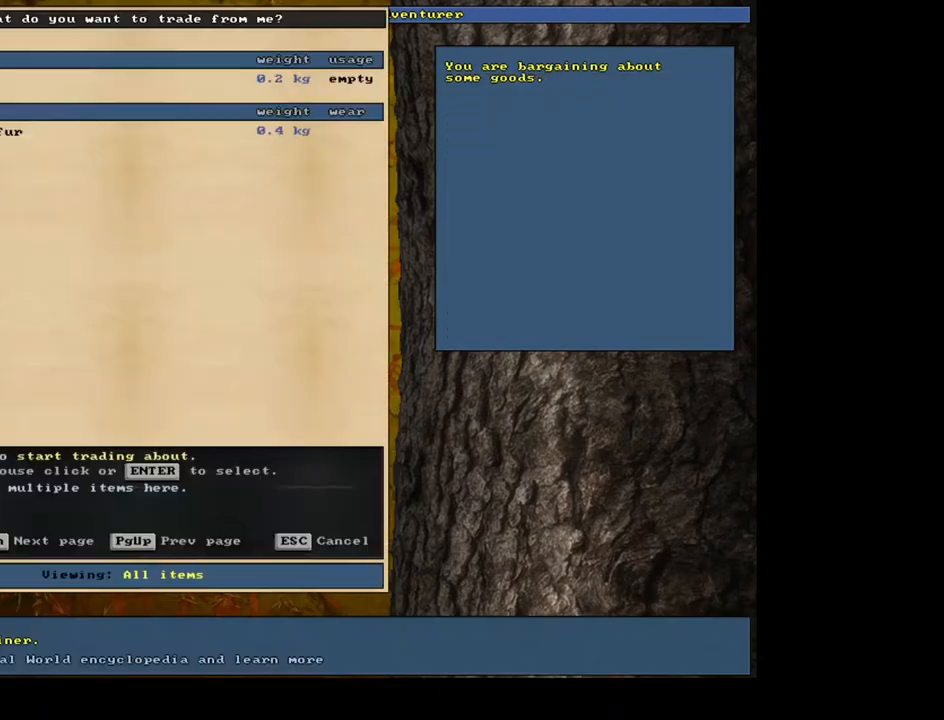
{"keys": [], "mouse": [], "events": [[33, "return", "up"]]}
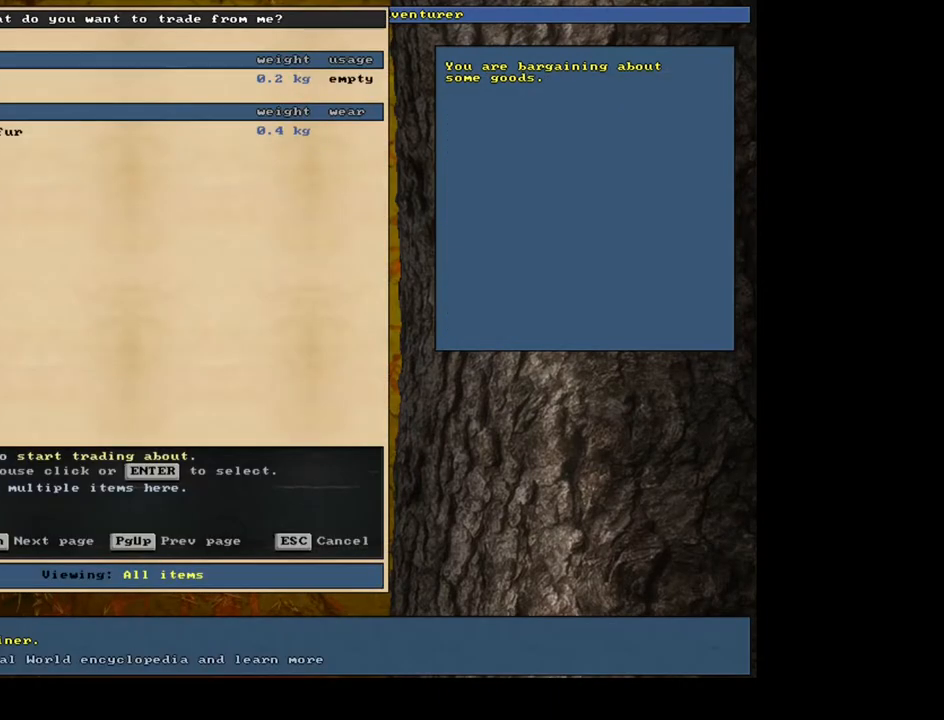
{"keys": [], "mouse": [], "events": []}
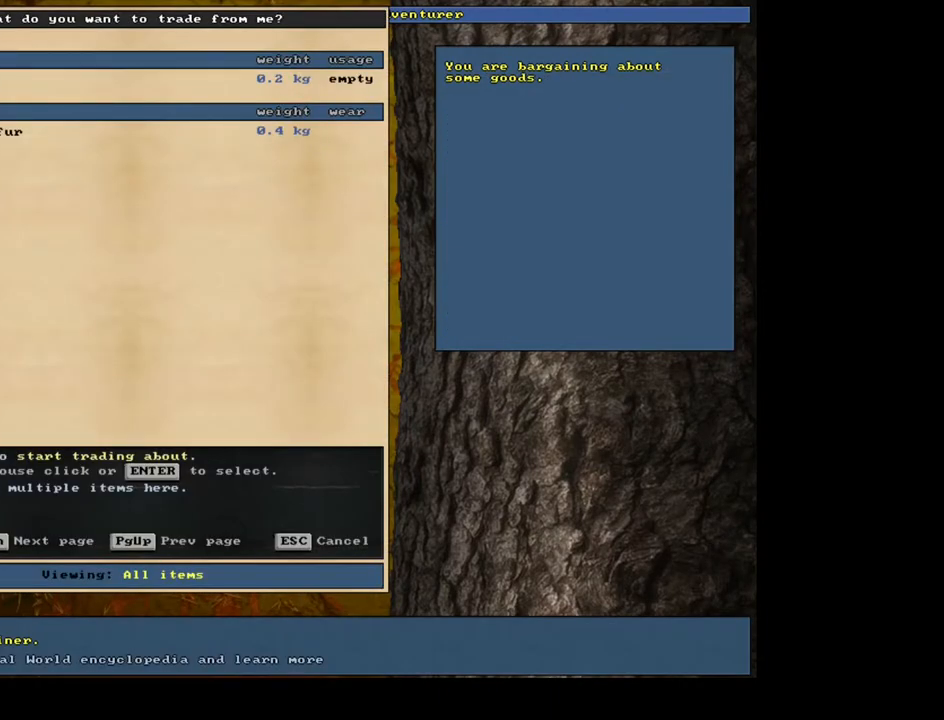
{"keys": [], "mouse": [], "events": [[400, "return", "down"], [483, "return", "up"]]}
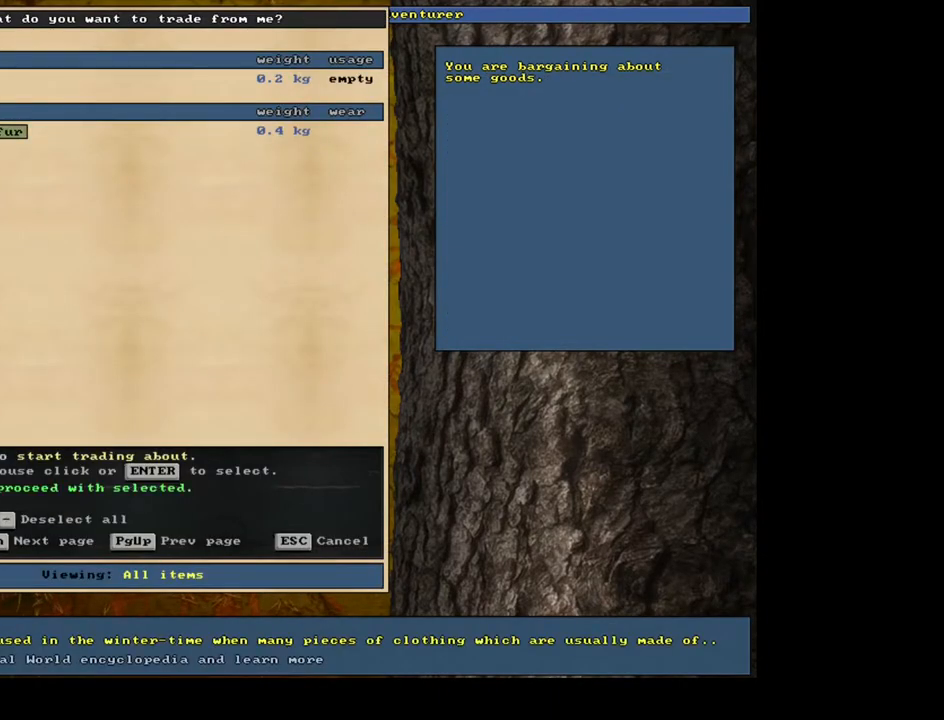
{"keys": ["down"], "mouse": [], "events": [[183, "space", "down"], [317, "space", "up"], [433, "down", "down"]]}
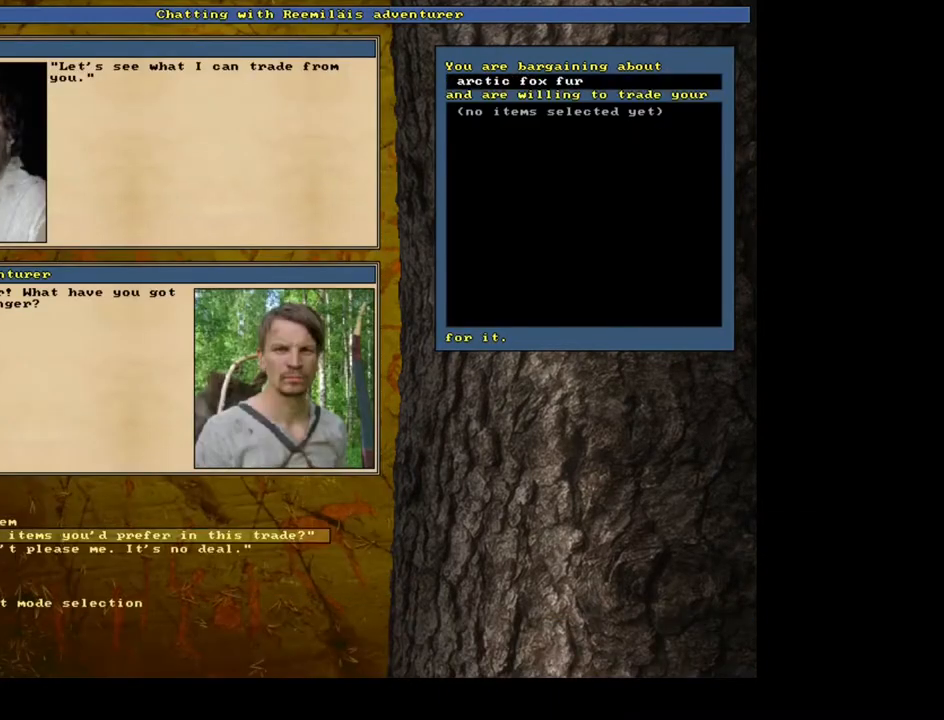
{"keys": [], "mouse": [], "events": [[50, "down", "up"]]}
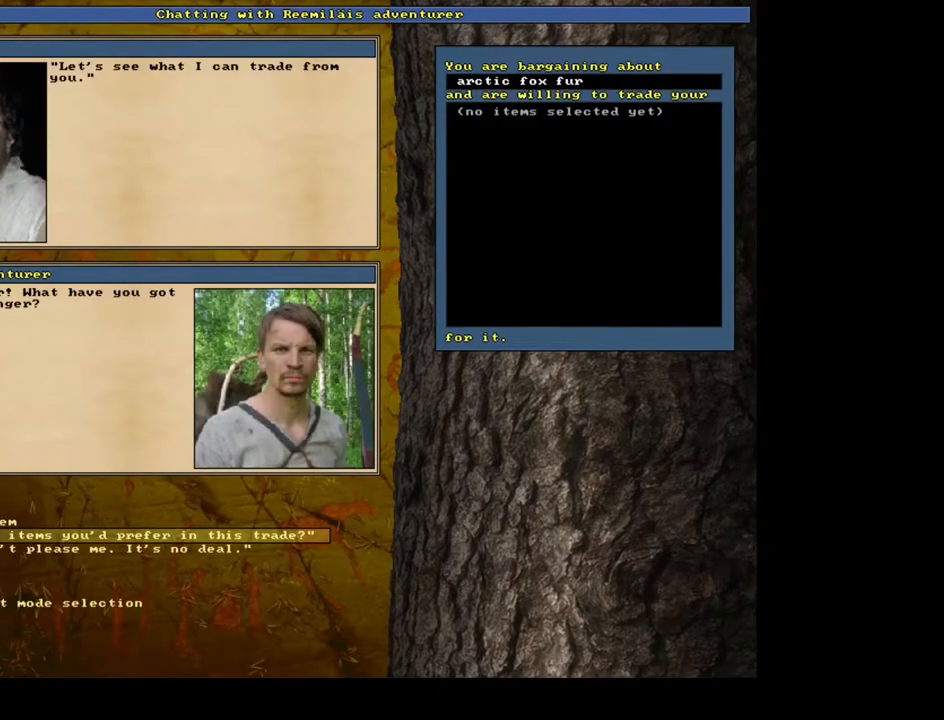
{"keys": [], "mouse": [], "events": [[50, "return", "down"], [167, "return", "up"]]}
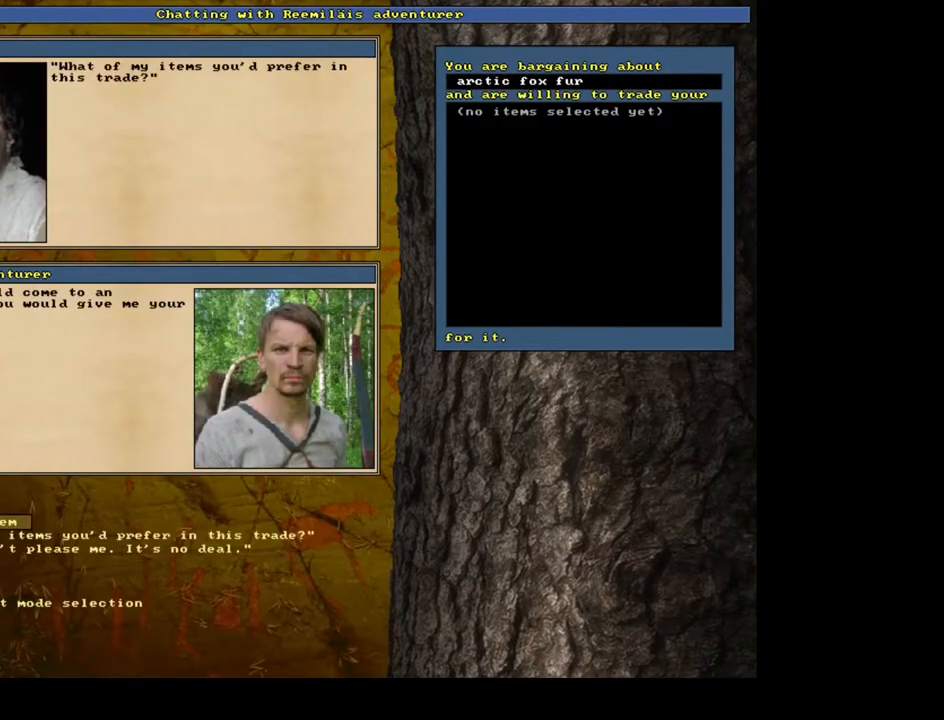
{"keys": ["return"], "mouse": [], "events": [[417, "return", "down"]]}
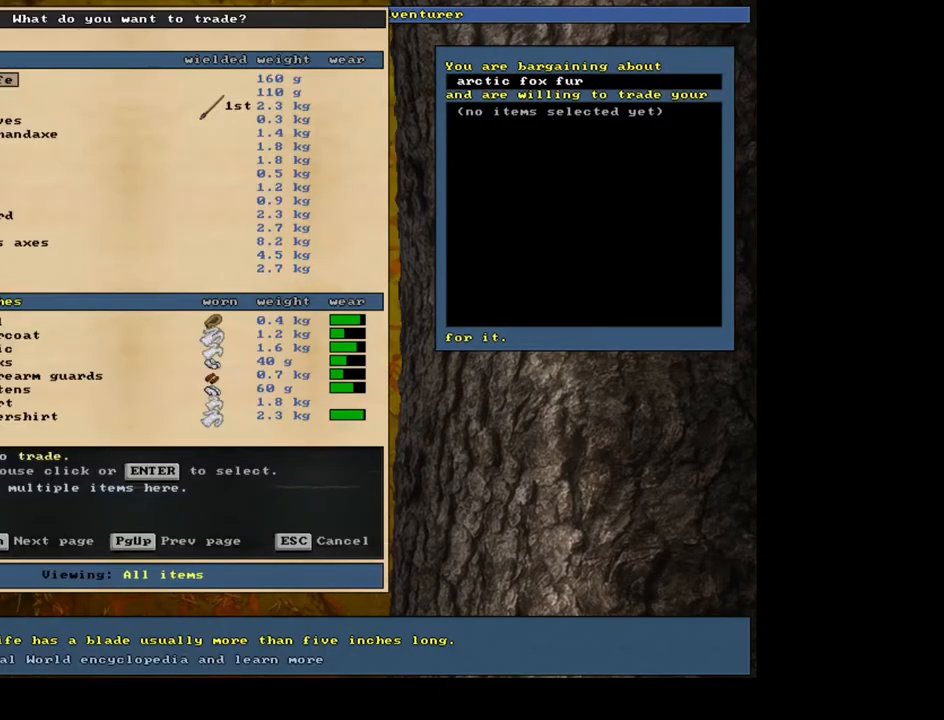
{"keys": [], "mouse": [], "events": [[17, "return", "up"]]}
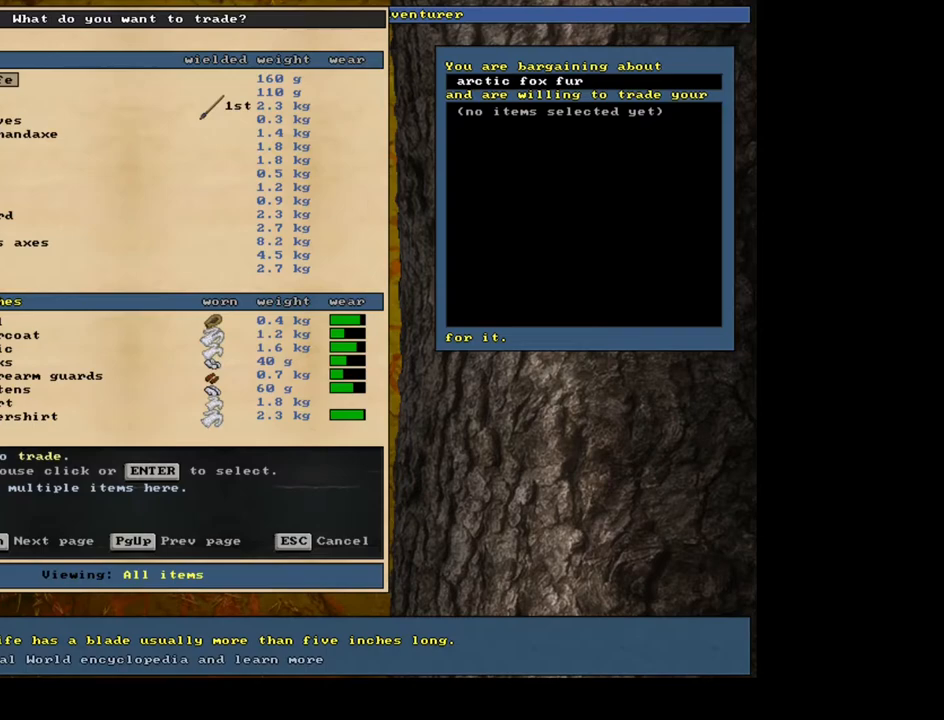
{"keys": ["down"], "mouse": [], "events": [[50, "down", "down"]]}
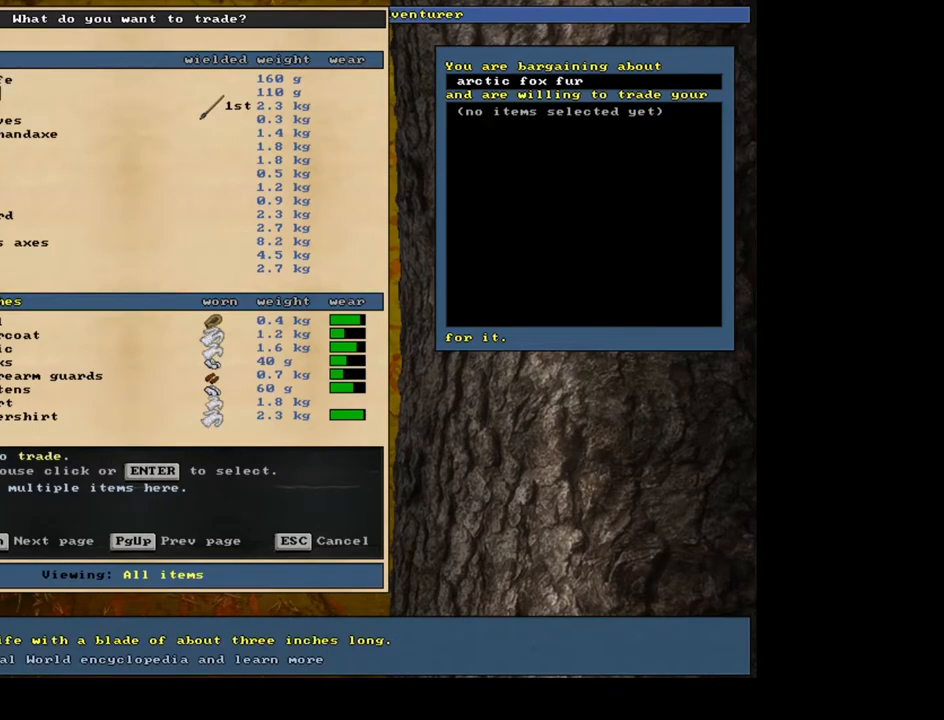
{"keys": ["down"], "mouse": [], "events": [[50, "down", "up"], [67, "down", "down"], [83, "down", "up"], [100, "down", "down"], [133, "down", "up"], [417, "down", "down"]]}
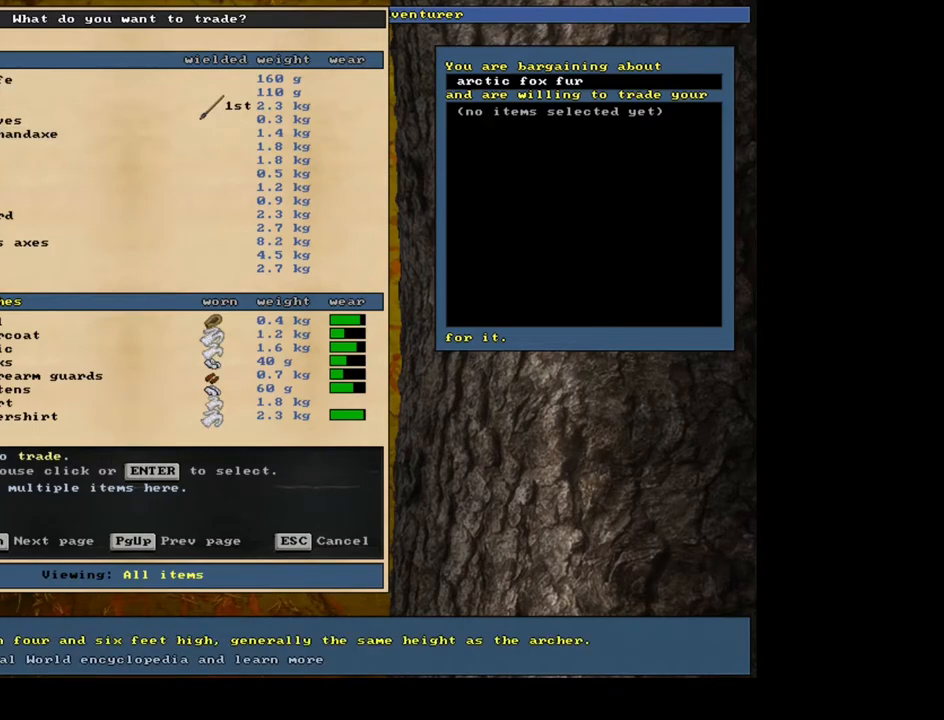
{"keys": [], "mouse": [], "events": [[17, "down", "up"], [133, "down", "down"], [200, "down", "up"], [333, "down", "down"], [417, "down", "up"]]}
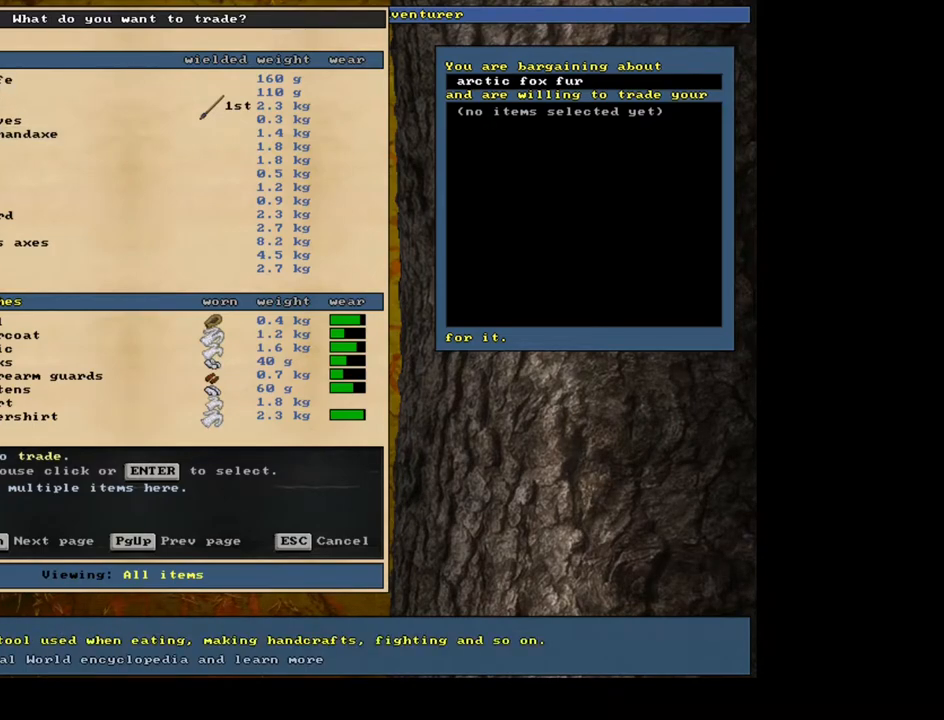
{"keys": [], "mouse": [], "events": [[67, "down", "down"], [167, "down", "up"], [267, "down", "down"], [333, "down", "up"]]}
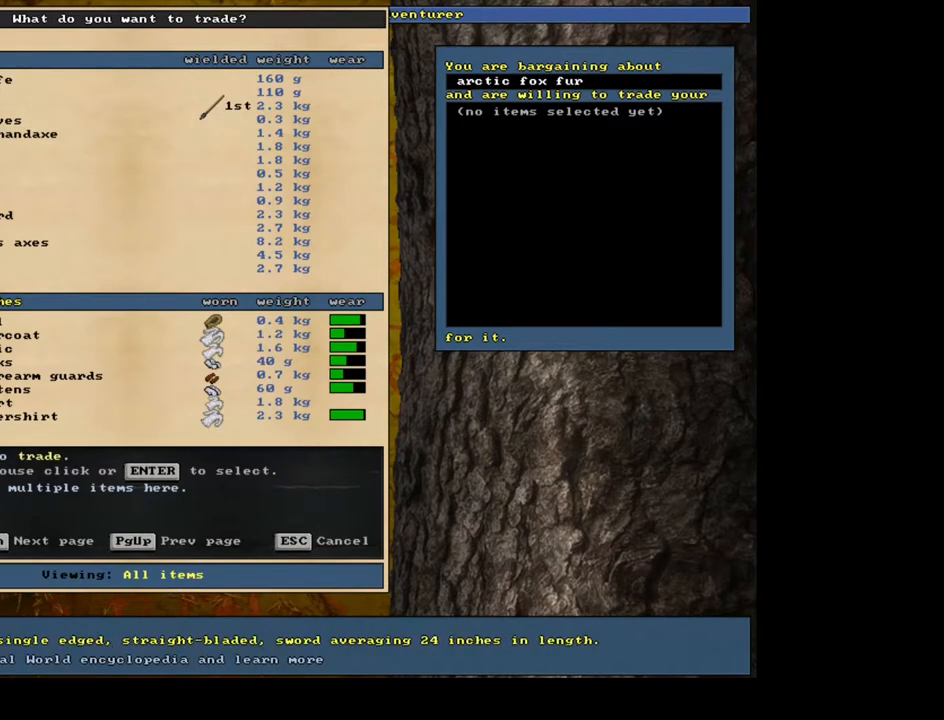
{"keys": [], "mouse": [], "events": []}
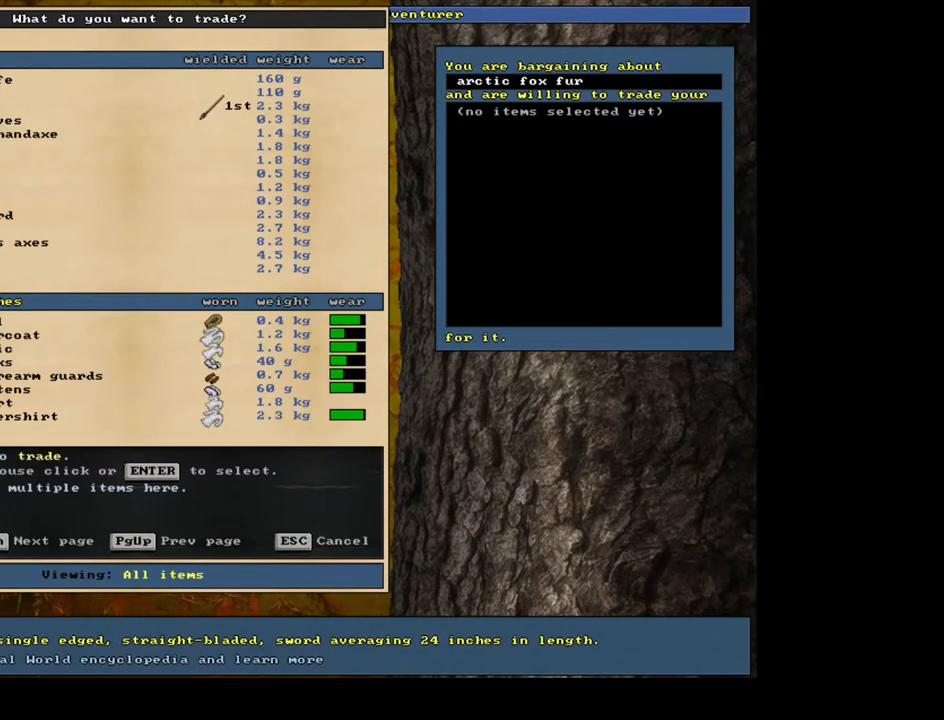
{"keys": [], "mouse": [], "events": []}
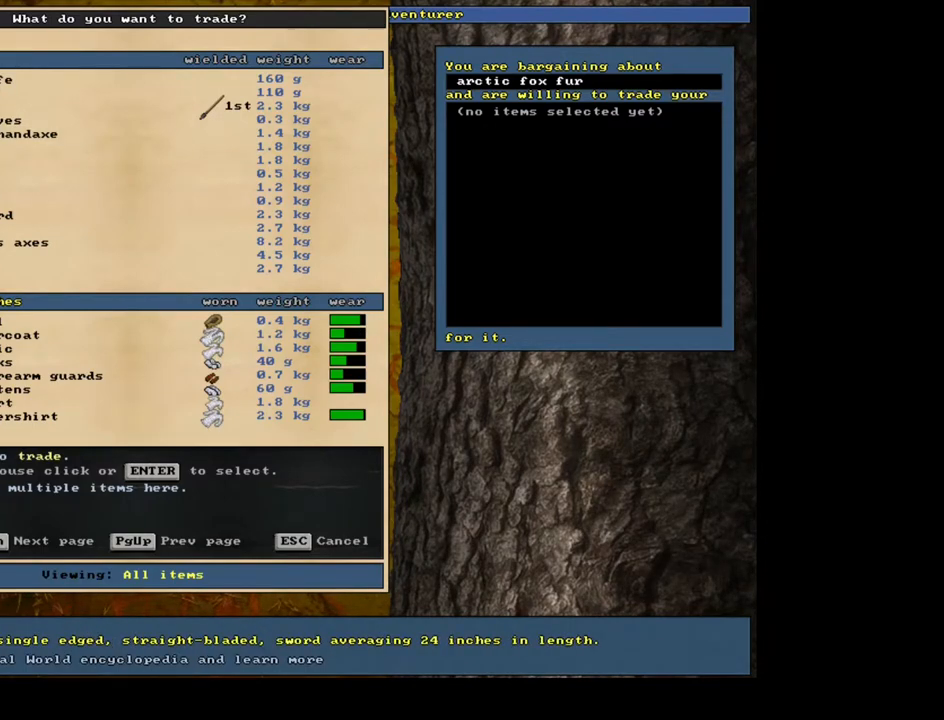
{"keys": [], "mouse": [], "events": []}
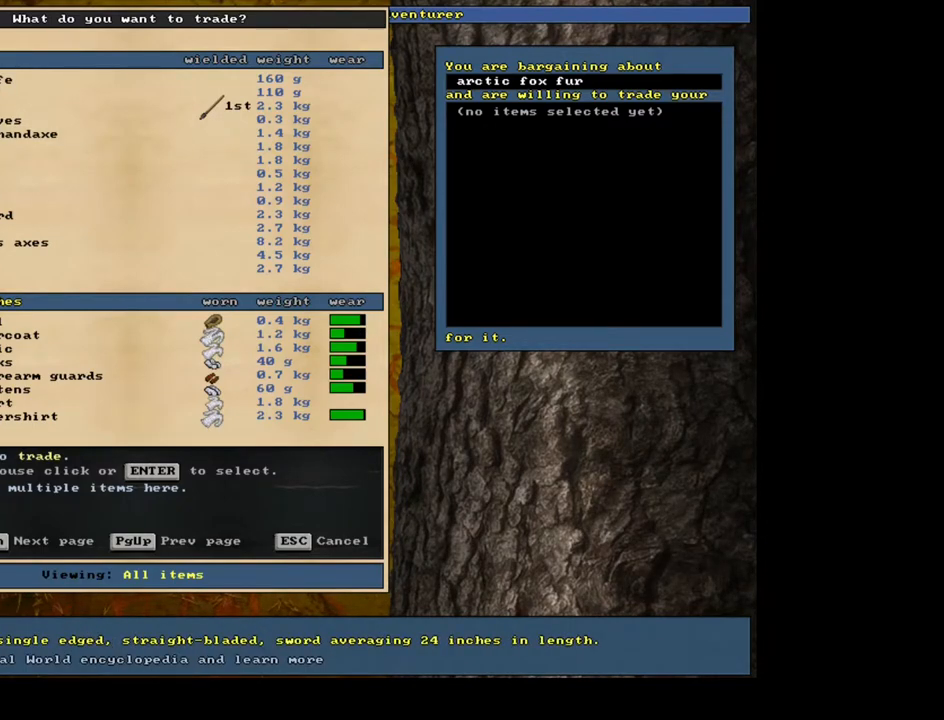
{"keys": [], "mouse": [], "events": []}
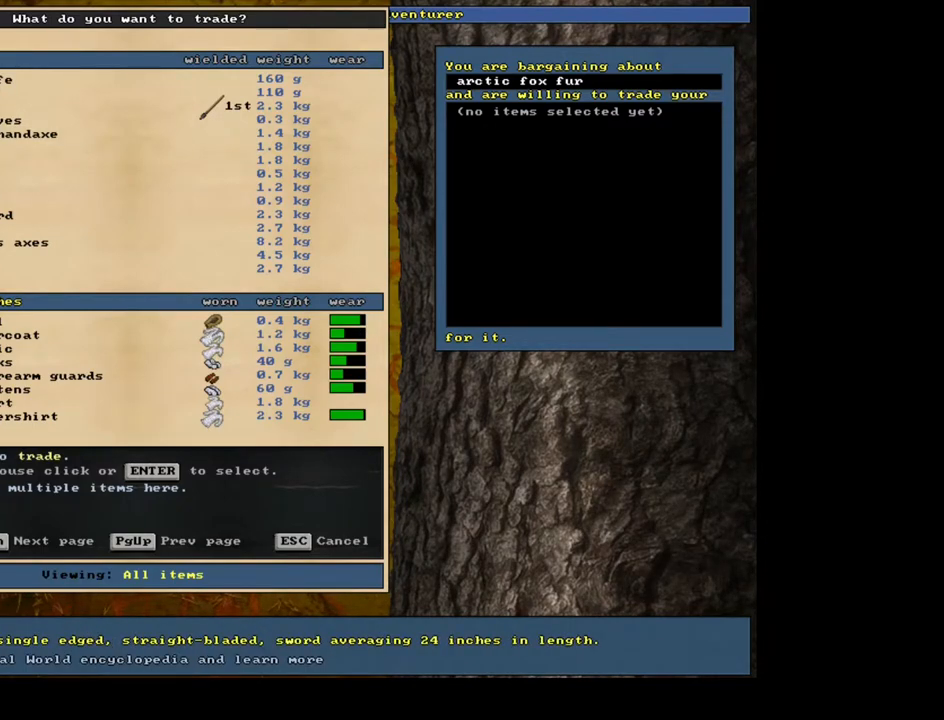
{"keys": [], "mouse": [], "events": []}